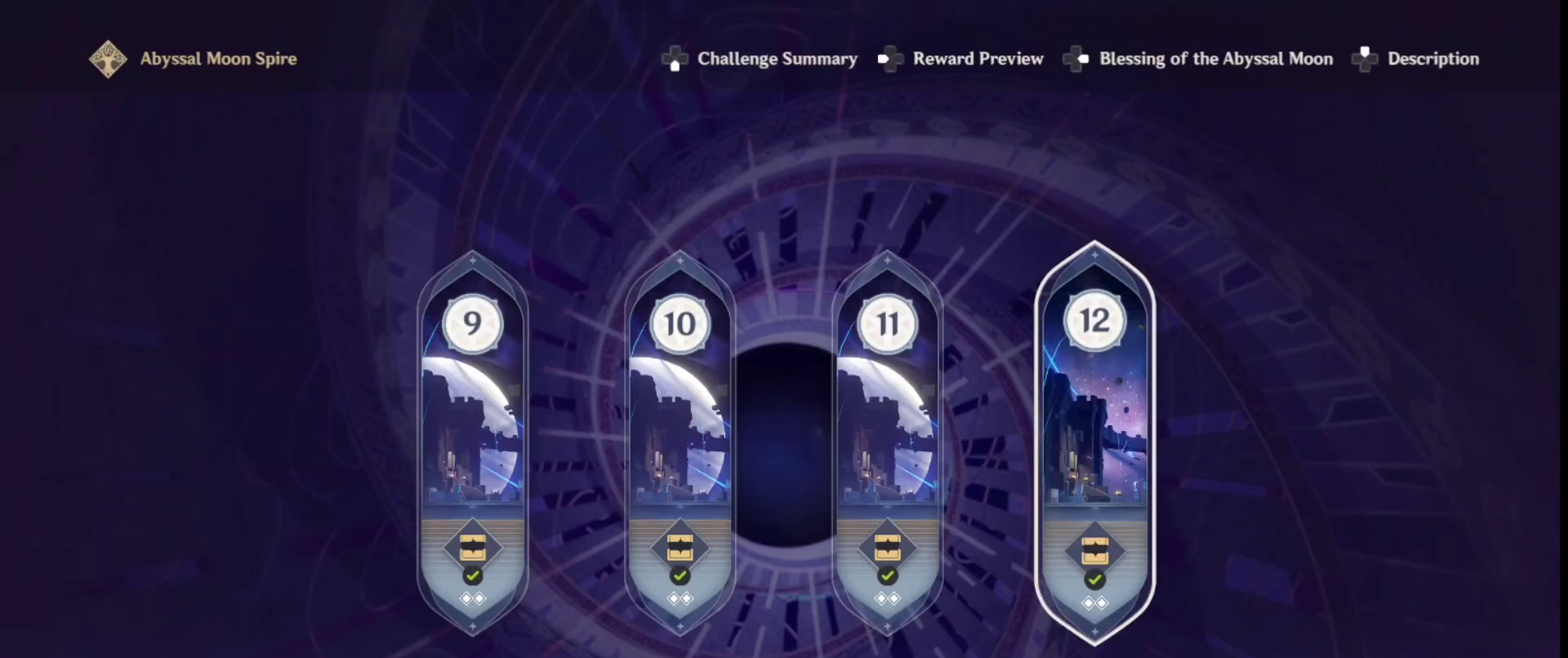
Gameplay with a controller (PlayStation layout); each line is a JSON object with the inputs held at the frame after it. "events" lists button and stick changes between this image and that frame as [ms after this image, input, new state], when the widget could be followed in between. Not read: L3 R3.
{"buttons": [], "left_stick": "center", "right_stick": "center", "events": [[67, "left_stick", "center"], [100, "CROSS", "down"], [200, "CROSS", "up"]]}
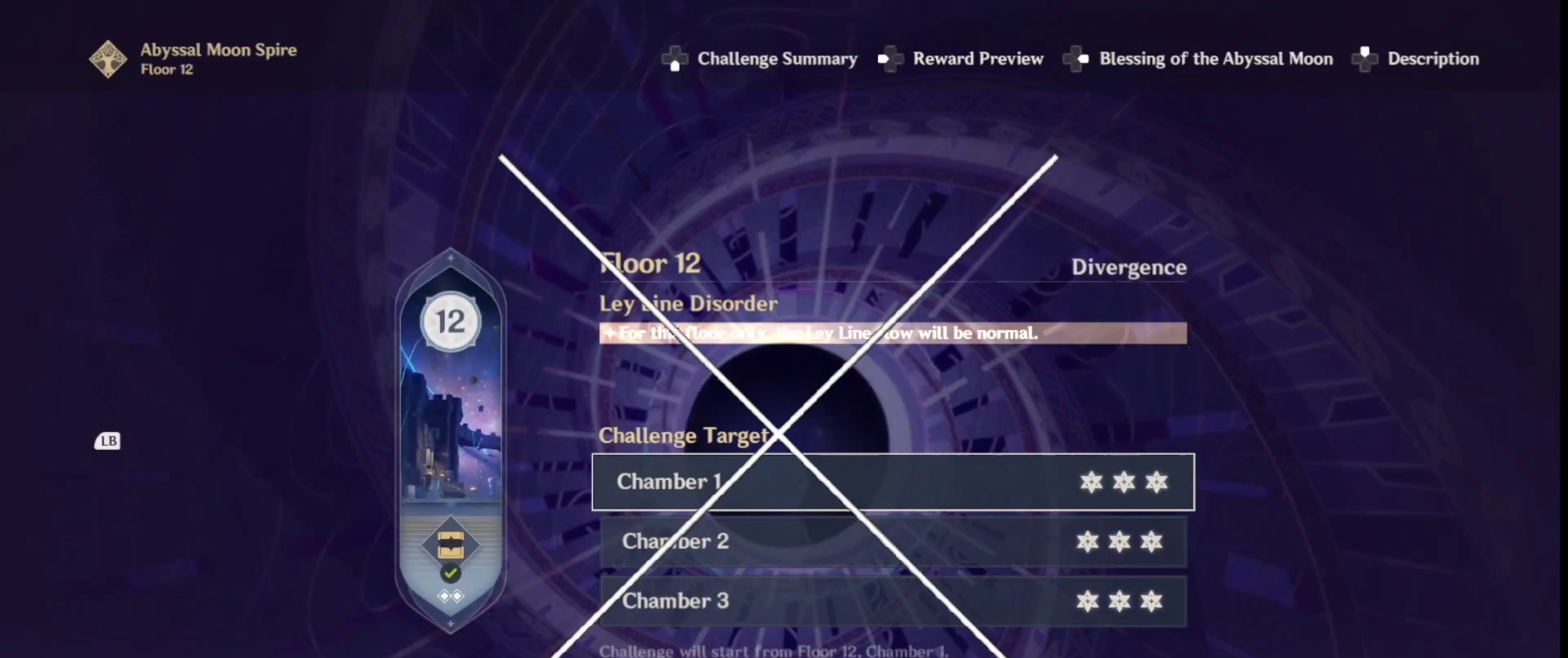
{"buttons": [], "left_stick": "center", "right_stick": "center", "events": []}
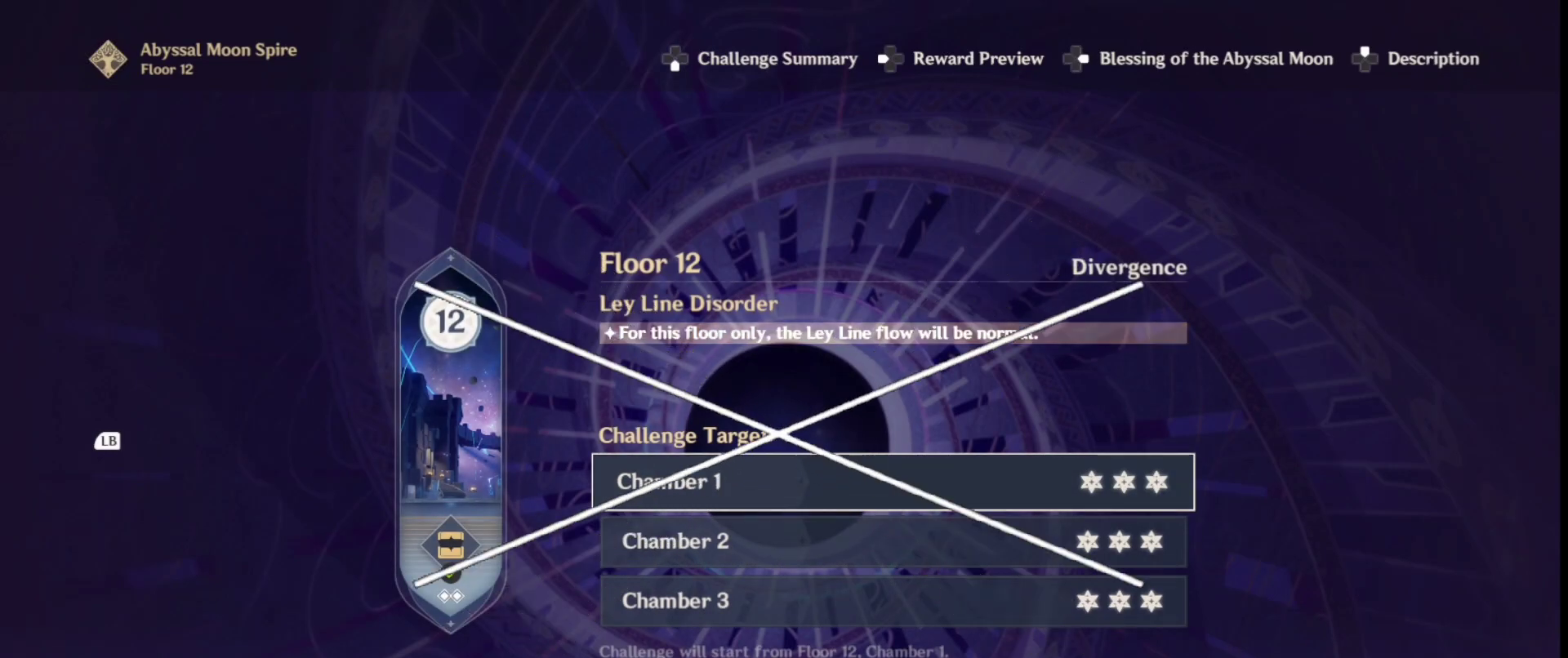
{"buttons": [], "left_stick": "center", "right_stick": "center", "events": [[250, "TRIANGLE", "down"], [350, "TRIANGLE", "up"]]}
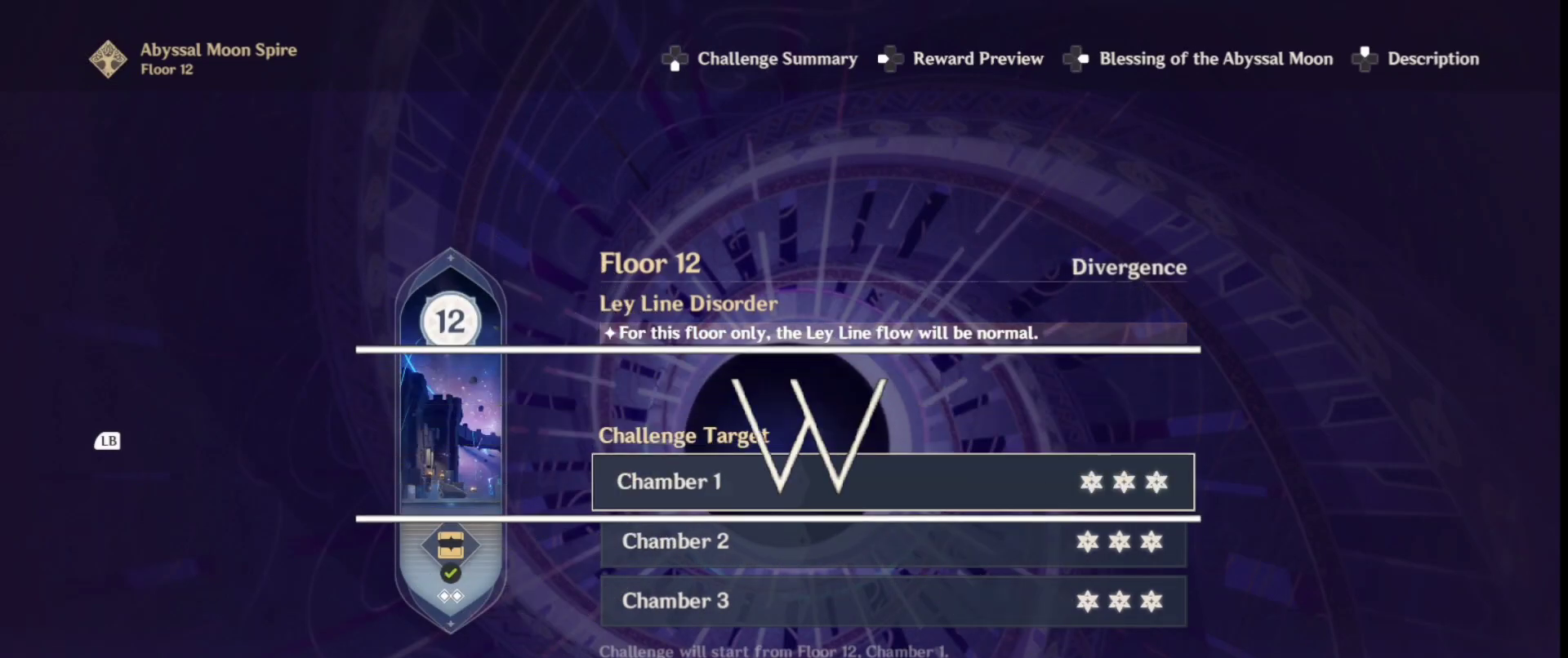
{"buttons": [], "left_stick": "center", "right_stick": "center", "events": []}
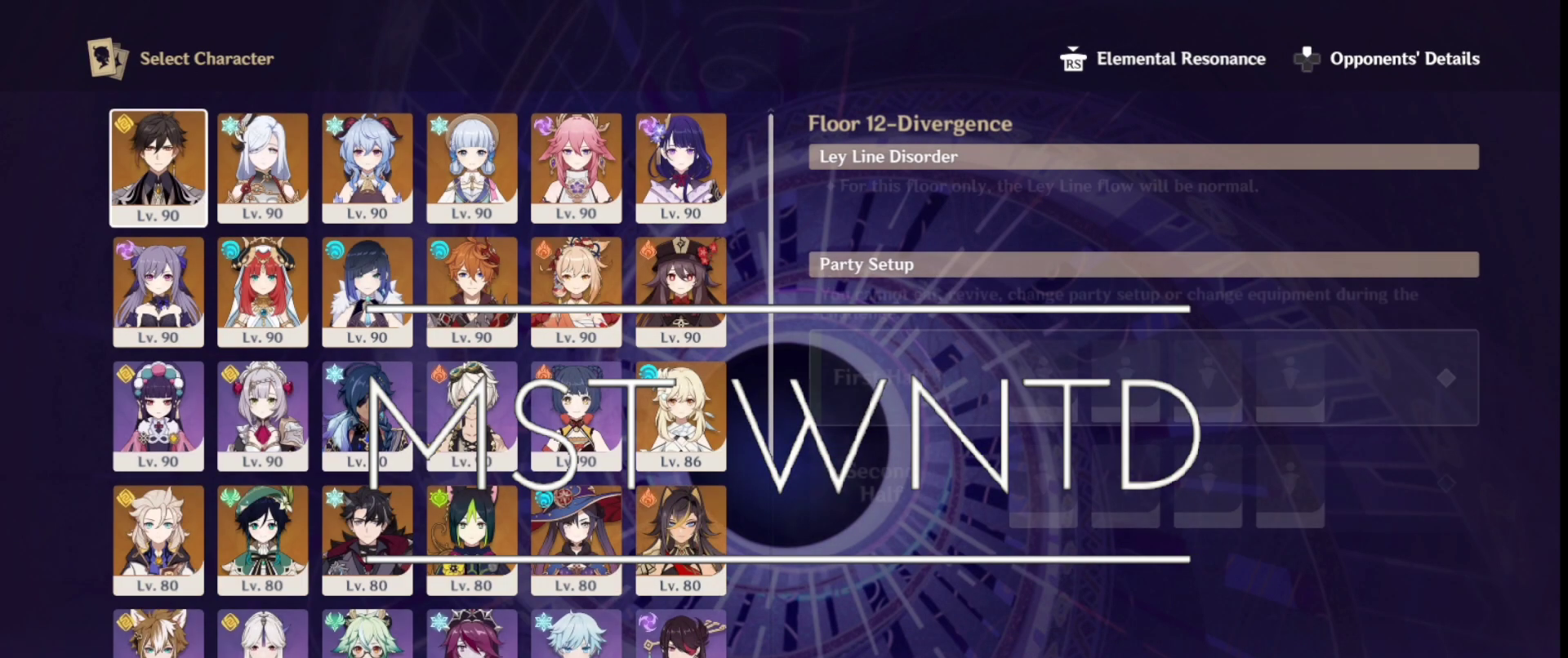
{"buttons": [], "left_stick": "center", "right_stick": "center", "events": [[117, "left_stick", "right"], [233, "left_stick", "center"], [333, "left_stick", "right"], [467, "left_stick", "center"]]}
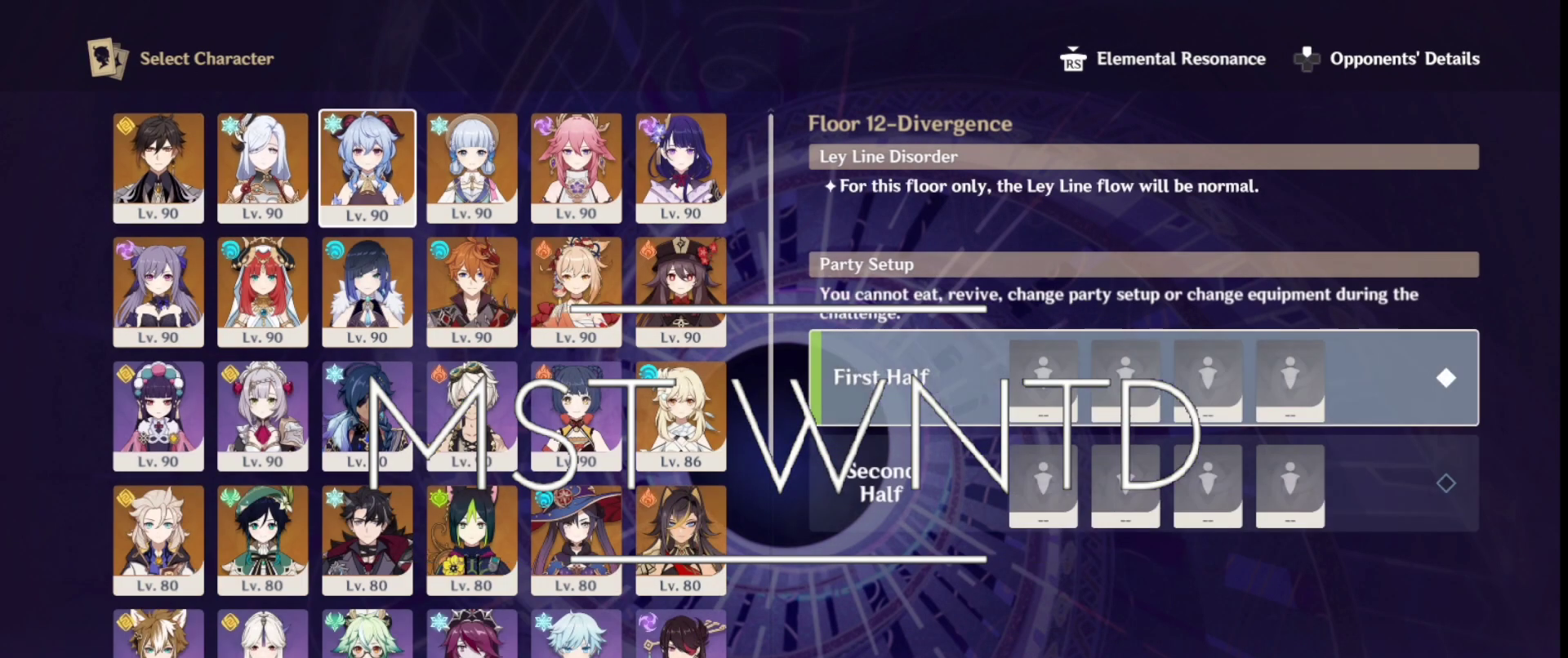
{"buttons": [], "left_stick": "left", "right_stick": "center", "events": [[33, "left_stick", "right"], [150, "left_stick", "center"], [250, "left_stick", "right"], [333, "left_stick", "center"], [450, "left_stick", "left"]]}
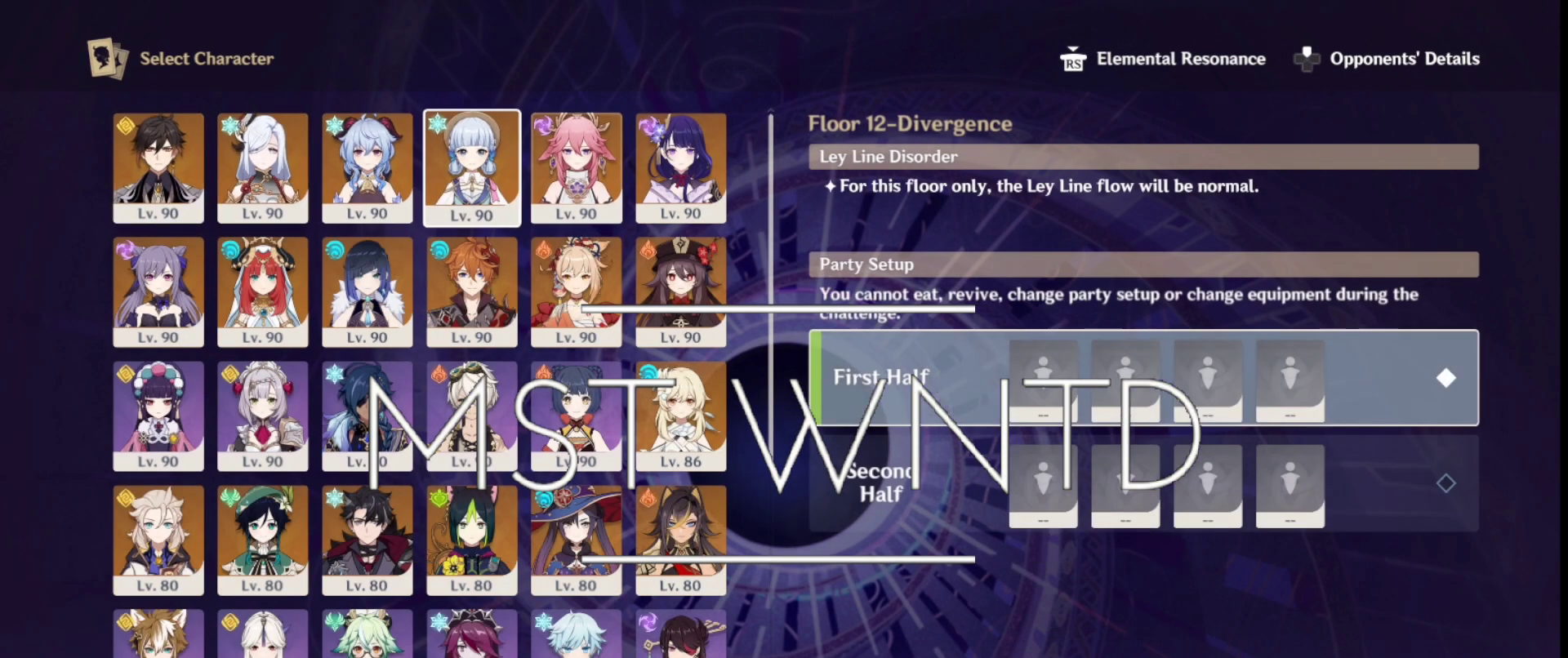
{"buttons": [], "left_stick": "down", "right_stick": "center", "events": [[33, "left_stick", "center"], [183, "left_stick", "right"], [350, "CROSS", "down"], [350, "left_stick", "center"], [400, "CROSS", "up"], [467, "left_stick", "down"]]}
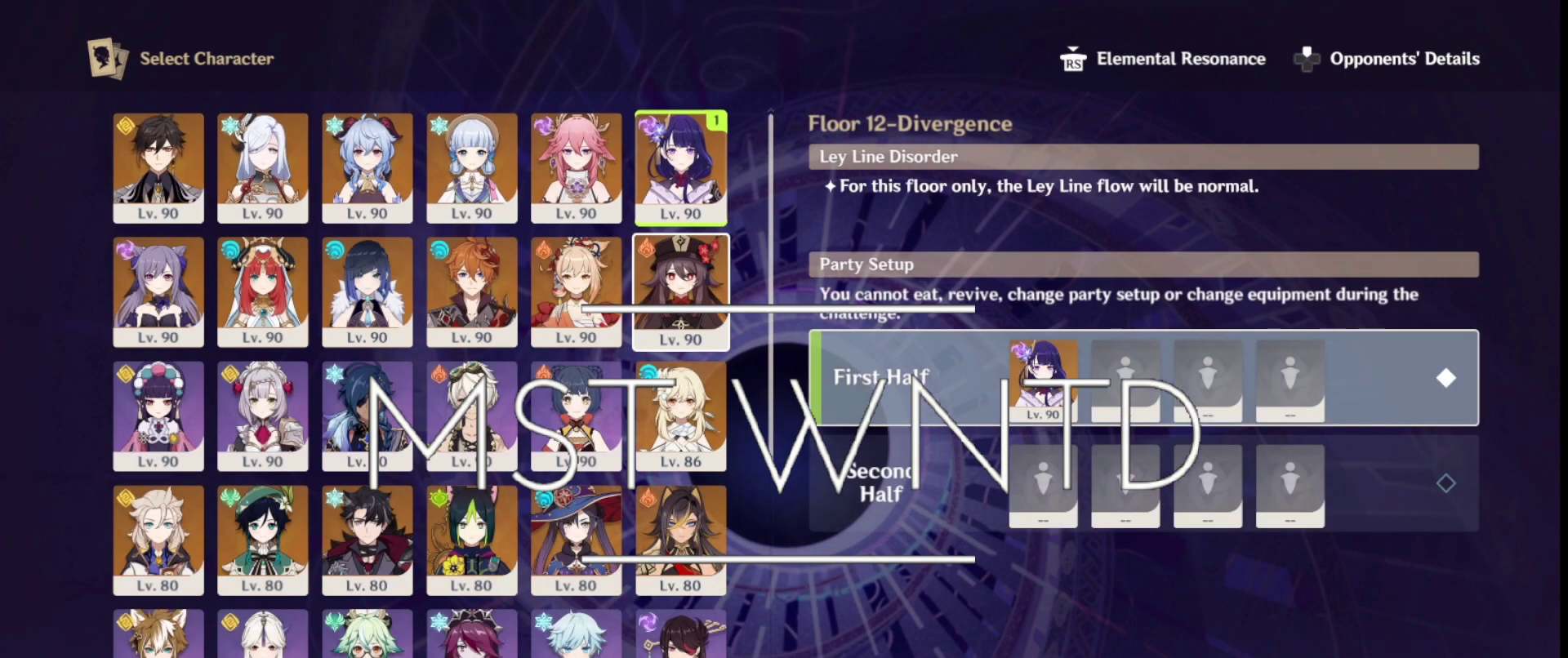
{"buttons": [], "left_stick": "up", "right_stick": "center", "events": [[33, "left_stick", "center"], [233, "left_stick", "left"], [433, "CROSS", "down"], [433, "left_stick", "center"], [483, "CROSS", "up"], [500, "left_stick", "up"]]}
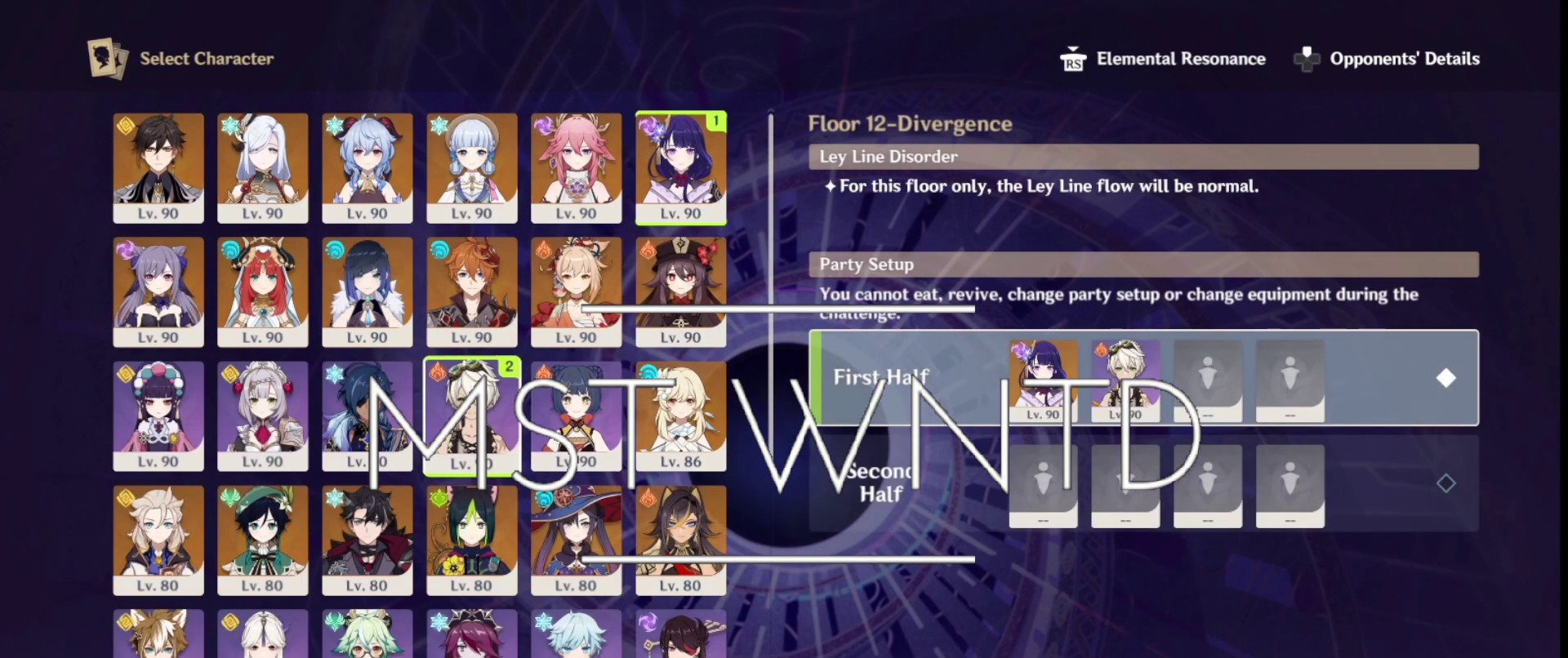
{"buttons": [], "left_stick": "down", "right_stick": "center", "events": [[67, "left_stick", "center"], [117, "left_stick", "up"], [167, "left_stick", "center"], [217, "left_stick", "right"], [267, "CROSS", "down"], [267, "left_stick", "center"], [317, "CROSS", "up"], [350, "left_stick", "down"], [417, "left_stick", "center"], [467, "left_stick", "down"]]}
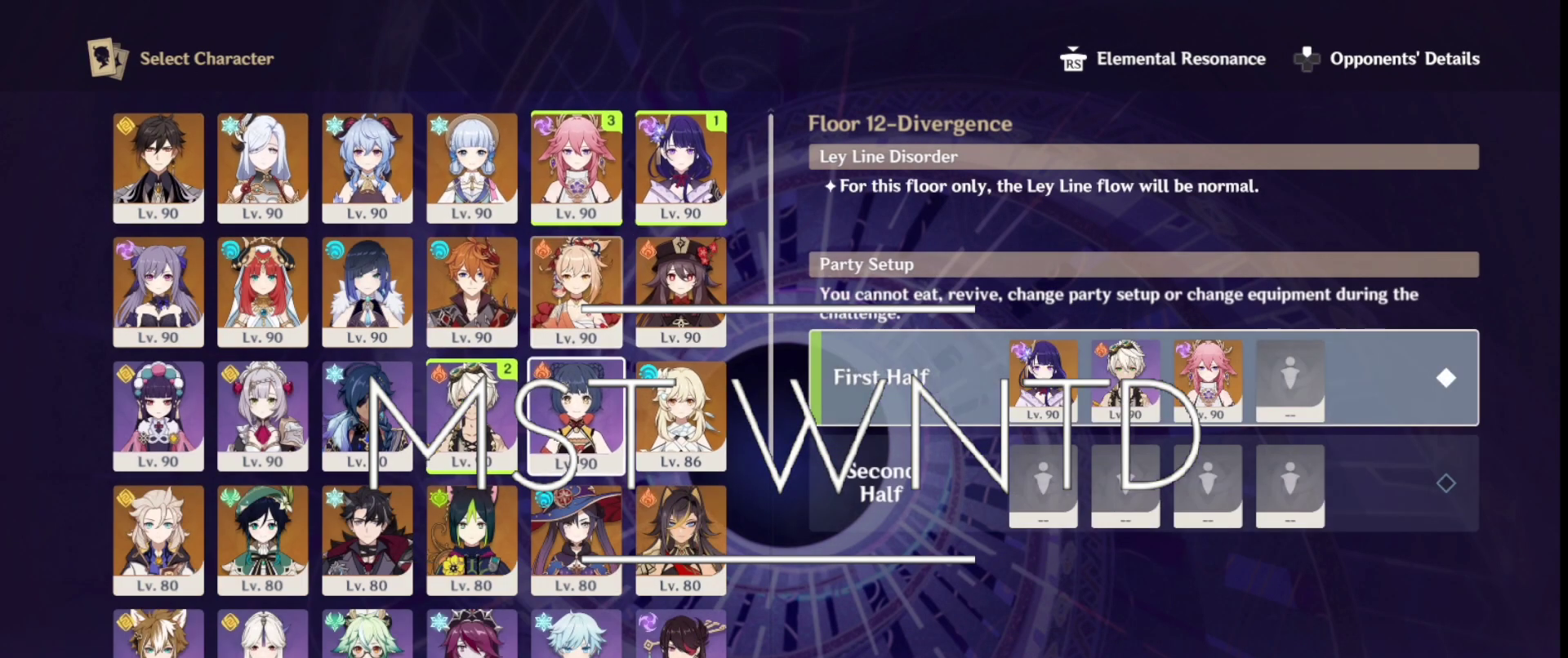
{"buttons": [], "left_stick": "center", "right_stick": "center", "events": [[17, "CROSS", "down"], [17, "left_stick", "center"], [67, "CROSS", "up"], [300, "left_stick", "left"], [367, "left_stick", "center"]]}
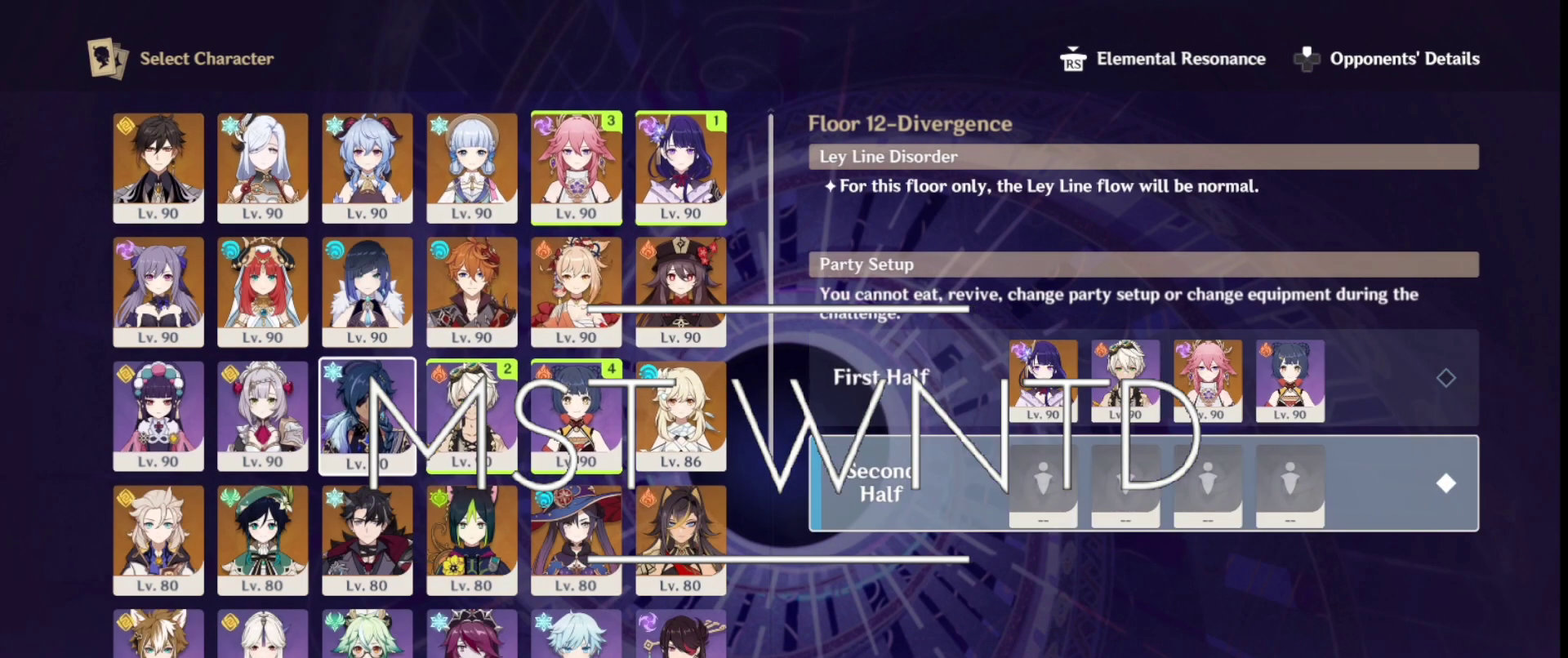
{"buttons": [], "left_stick": "down", "right_stick": "center", "events": [[33, "left_stick", "up"], [100, "left_stick", "center"], [150, "left_stick", "up"], [200, "left_stick", "right"], [283, "left_stick", "center"], [300, "CROSS", "down"], [333, "CROSS", "up"], [350, "left_stick", "down"], [417, "left_stick", "center"], [483, "left_stick", "down"]]}
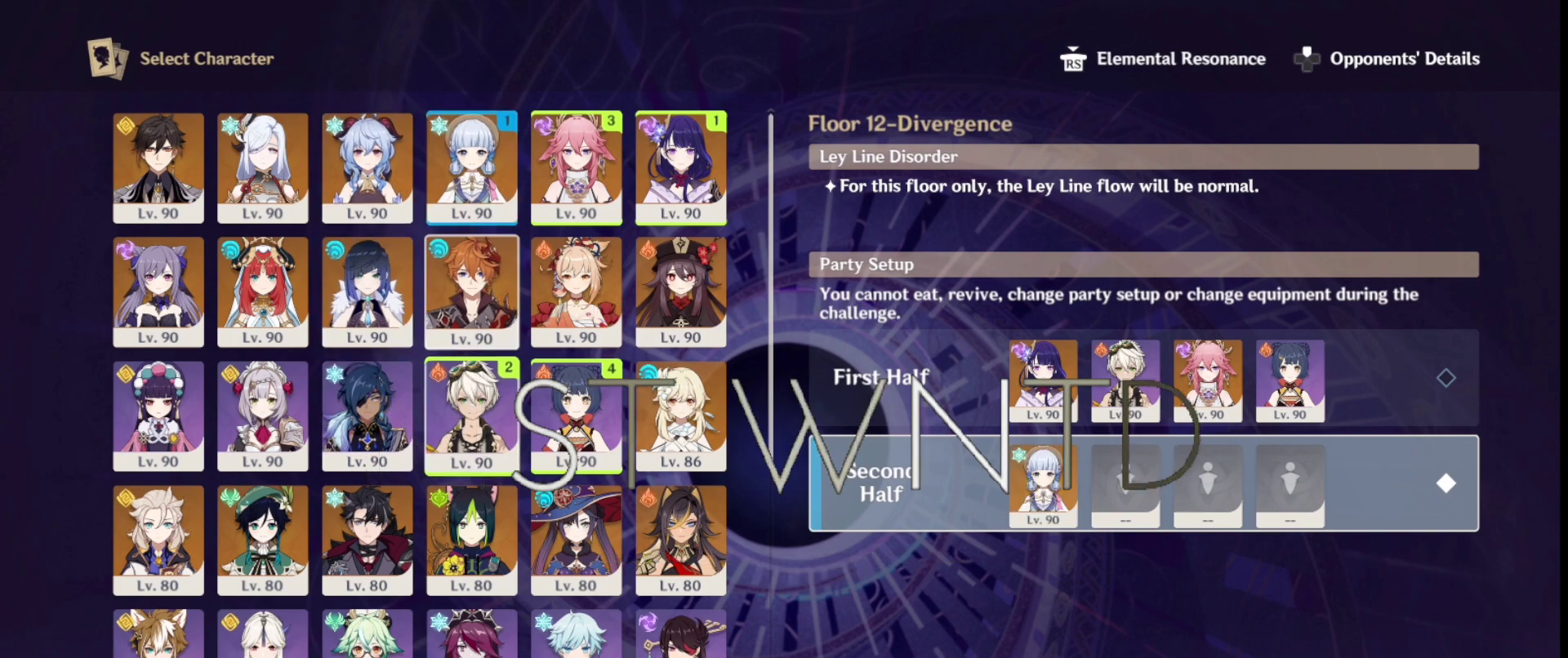
{"buttons": ["CROSS"], "left_stick": "center", "right_stick": "center", "events": [[33, "left_stick", "center"], [133, "left_stick", "down"], [200, "left_stick", "center"], [433, "left_stick", "left"], [500, "CROSS", "down"], [500, "left_stick", "center"]]}
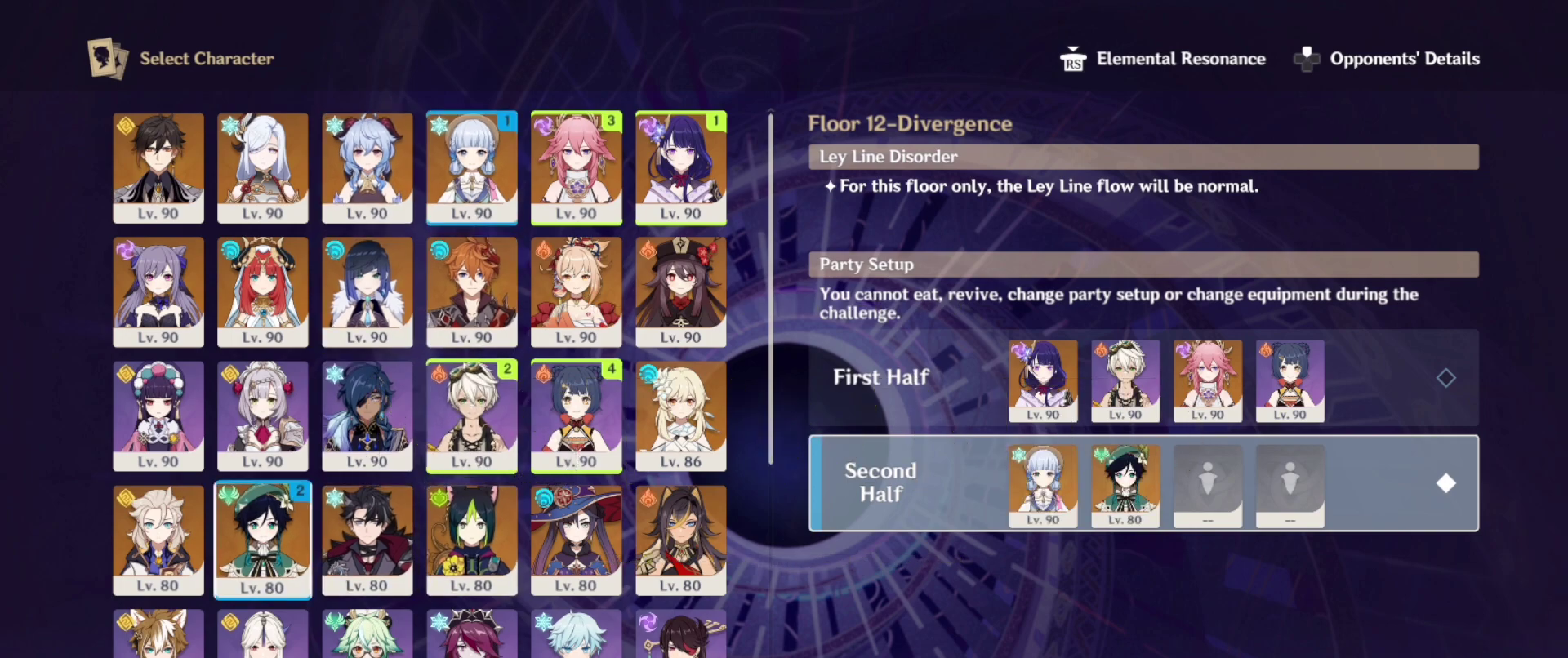
{"buttons": ["CROSS"], "left_stick": "center", "right_stick": "center", "events": [[50, "CROSS", "up"], [83, "left_stick", "up"], [350, "left_stick", "center"], [433, "left_stick", "left"], [483, "CROSS", "down"], [483, "left_stick", "center"]]}
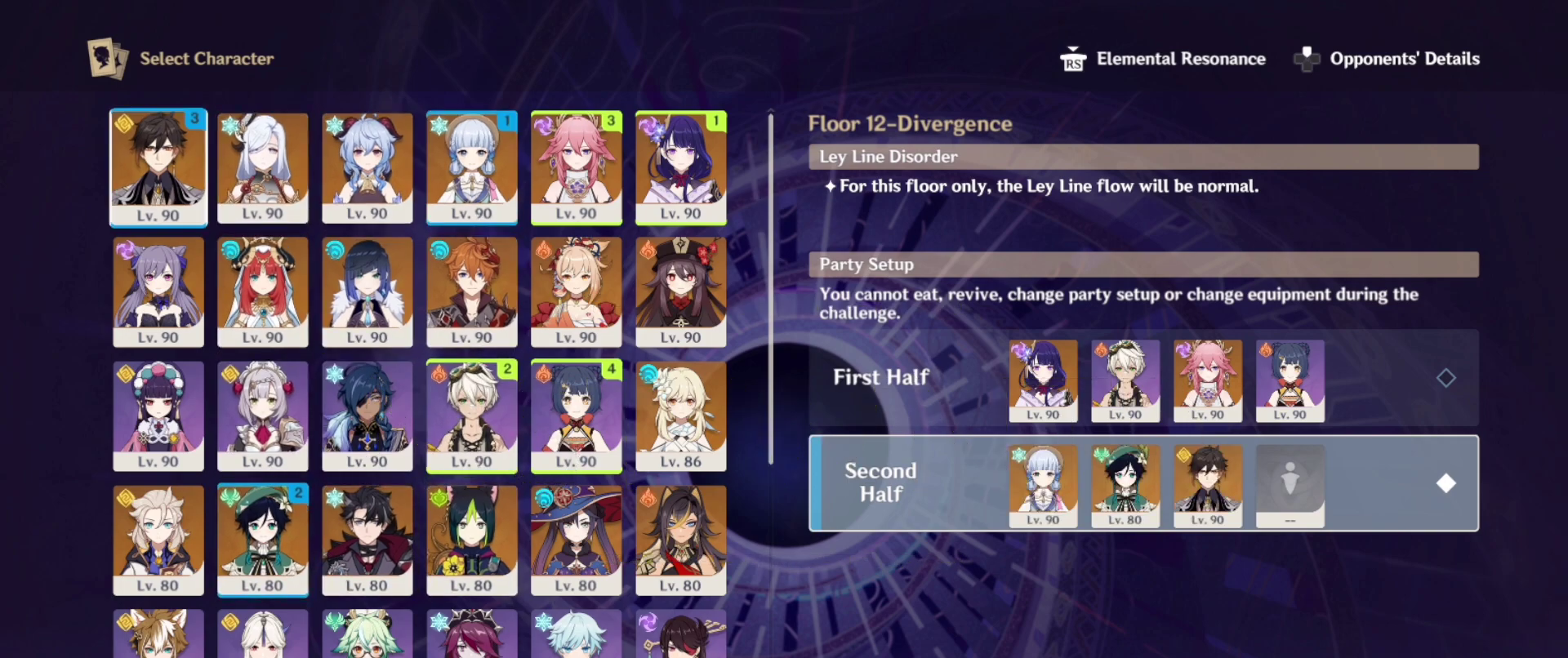
{"buttons": ["CROSS"], "left_stick": "center", "right_stick": "center", "events": [[33, "CROSS", "up"], [83, "left_stick", "right"], [133, "left_stick", "center"], [217, "left_stick", "right"], [267, "left_stick", "center"], [367, "left_stick", "down"], [433, "left_stick", "center"], [483, "CROSS", "down"]]}
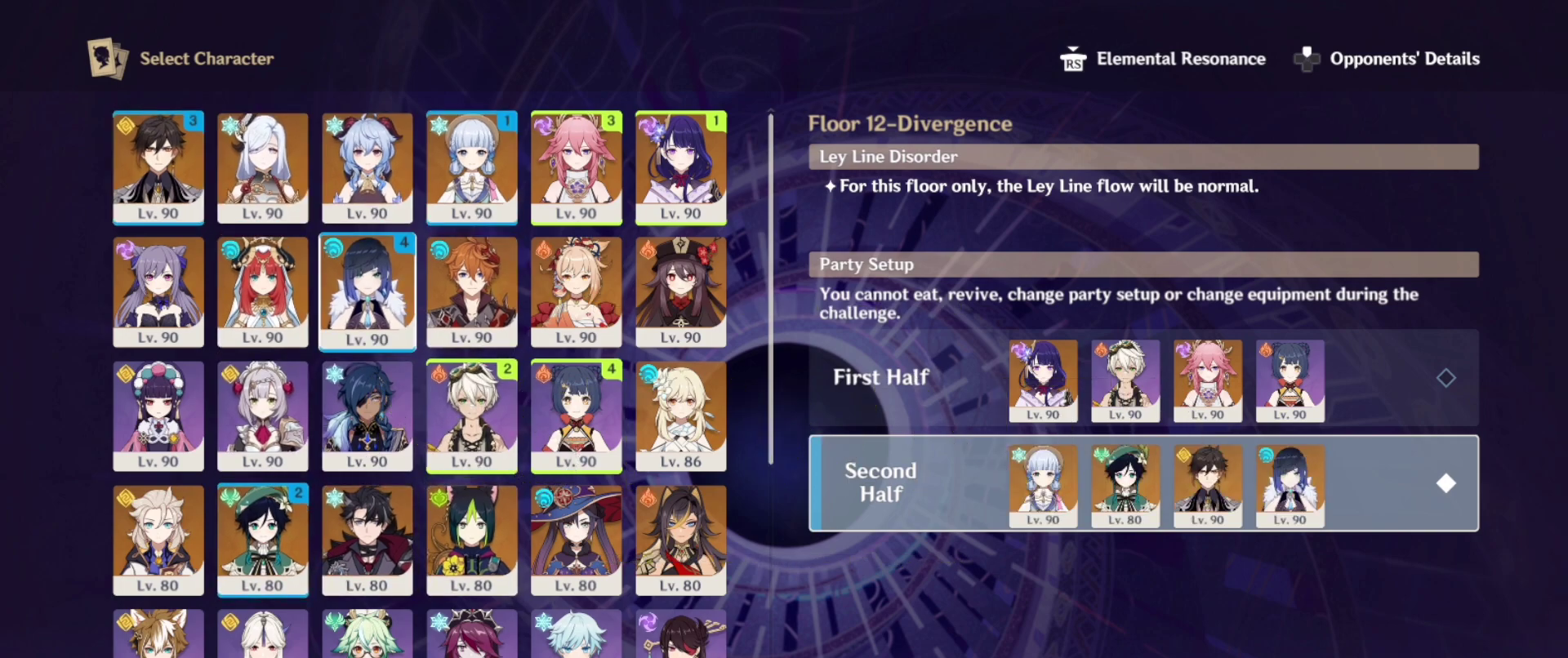
{"buttons": [], "left_stick": "center", "right_stick": "center", "events": [[33, "CROSS", "up"], [383, "TRIANGLE", "down"], [417, "TRIANGLE", "up"]]}
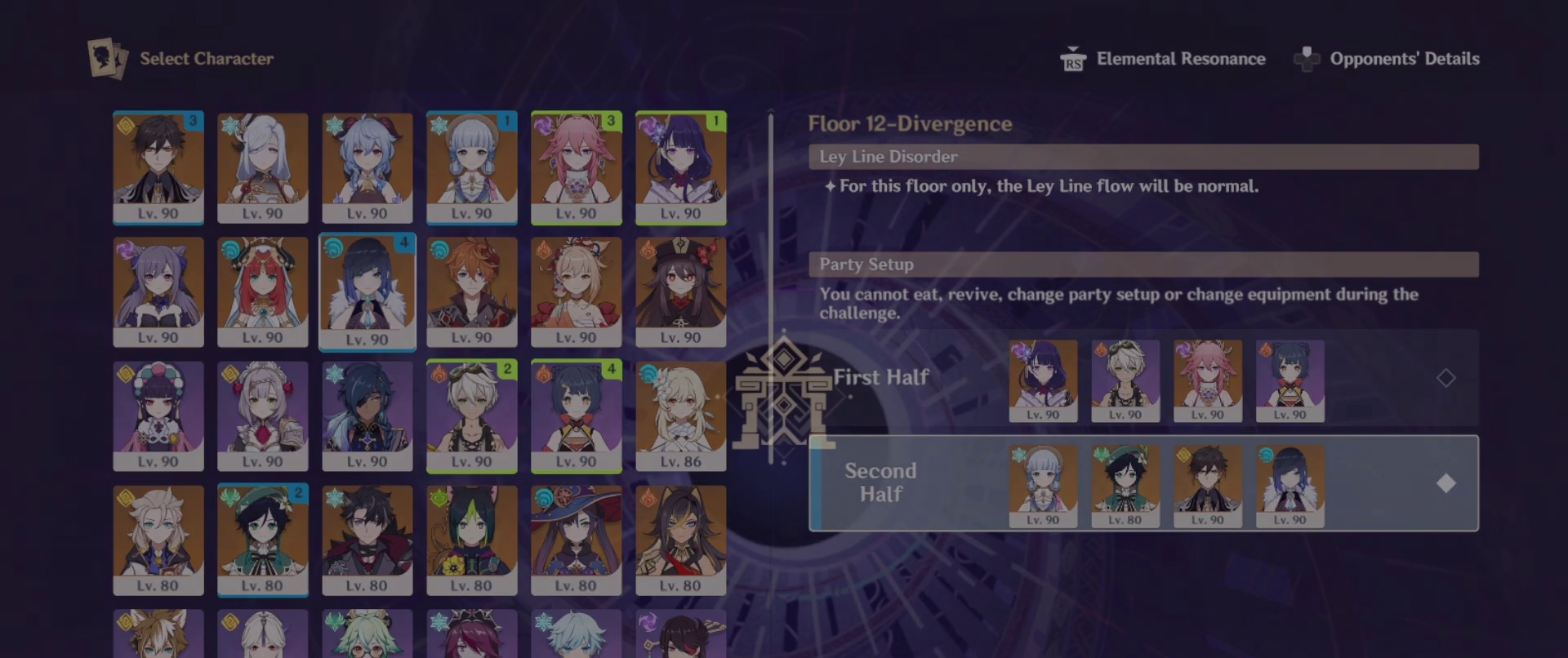
{"buttons": [], "left_stick": "center", "right_stick": "center", "events": []}
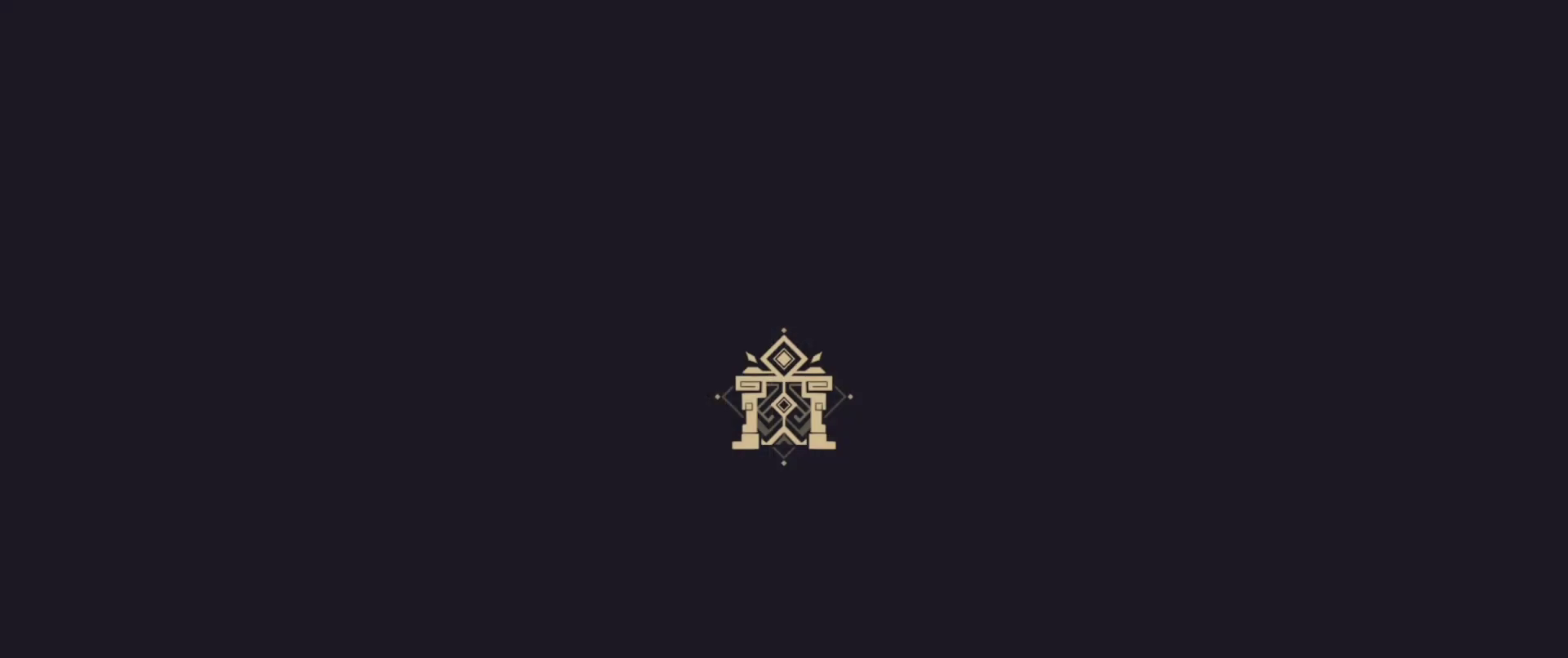
{"buttons": [], "left_stick": "center", "right_stick": "center", "events": []}
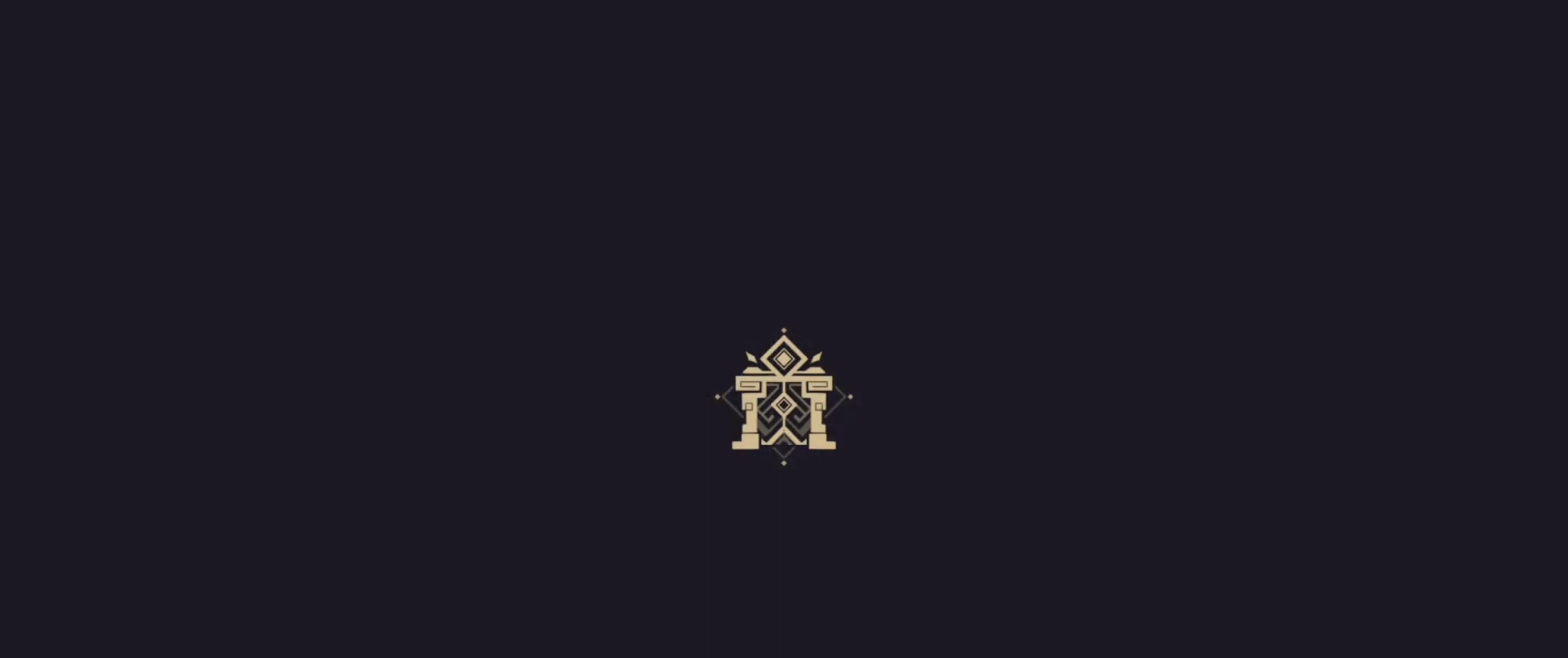
{"buttons": [], "left_stick": "center", "right_stick": "center", "events": []}
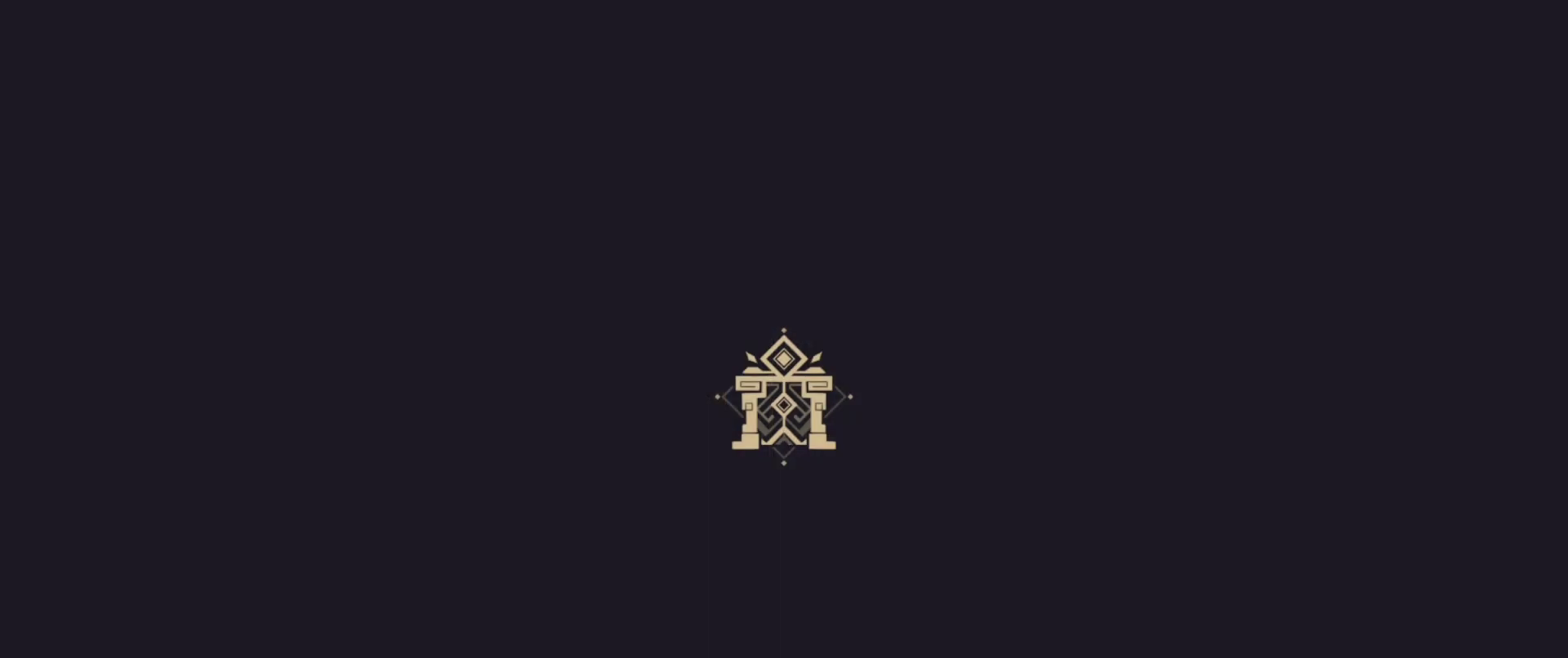
{"buttons": [], "left_stick": "center", "right_stick": "center", "events": []}
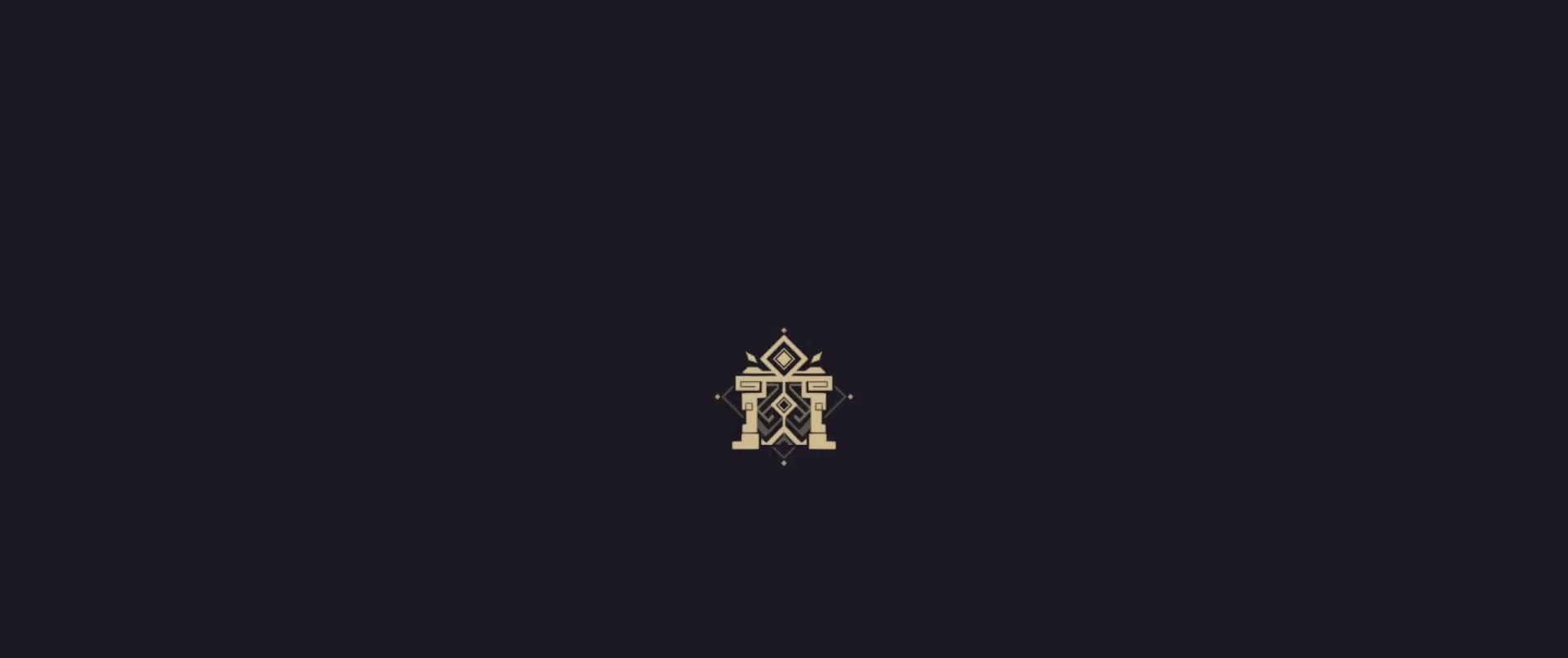
{"buttons": [], "left_stick": "center", "right_stick": "center", "events": []}
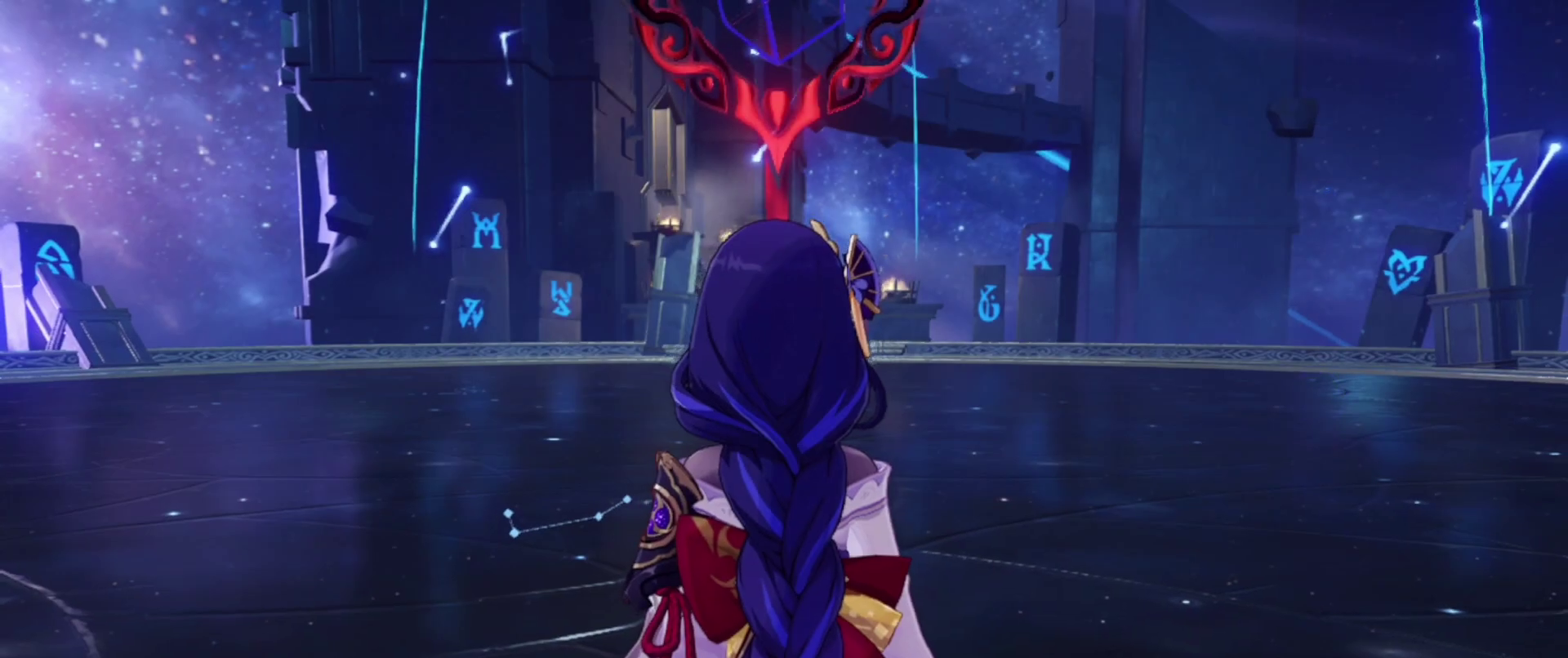
{"buttons": [], "left_stick": "center", "right_stick": "center", "events": []}
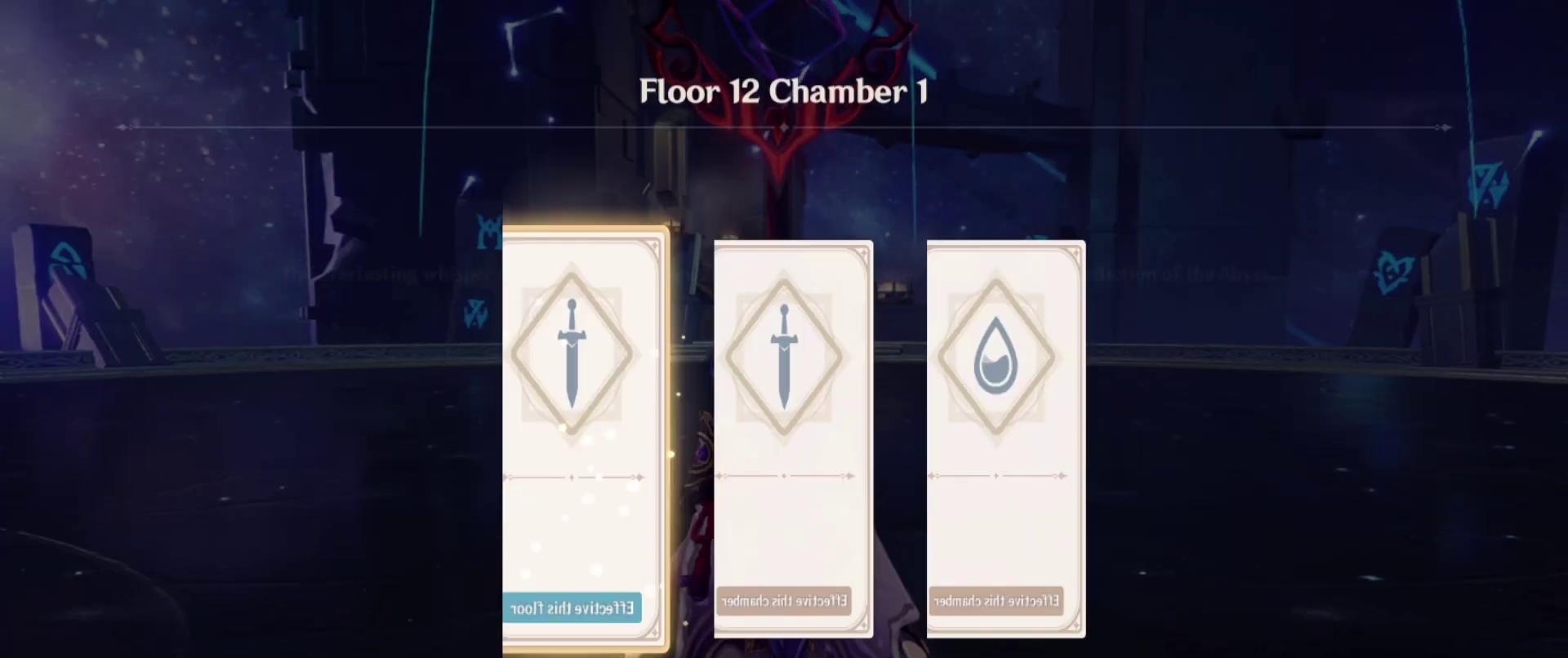
{"buttons": [], "left_stick": "center", "right_stick": "center", "events": []}
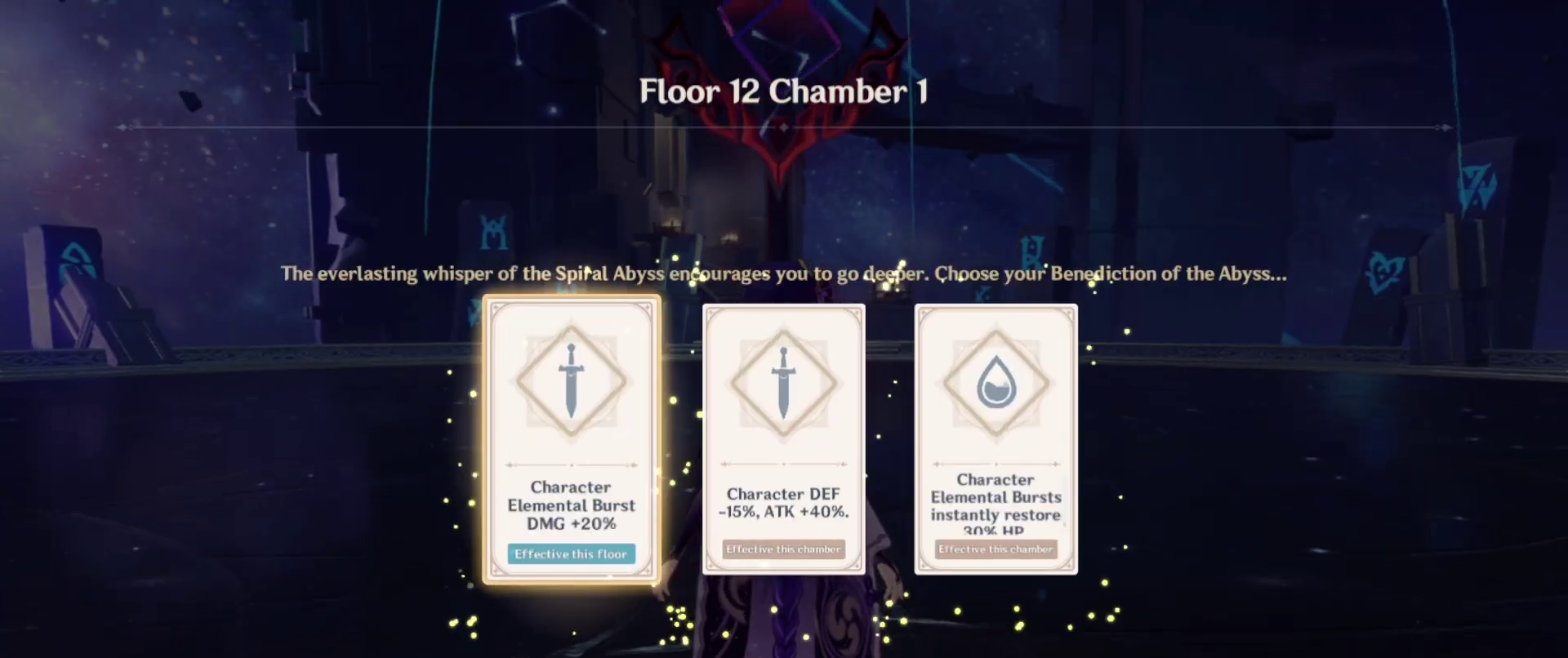
{"buttons": [], "left_stick": "center", "right_stick": "center", "events": []}
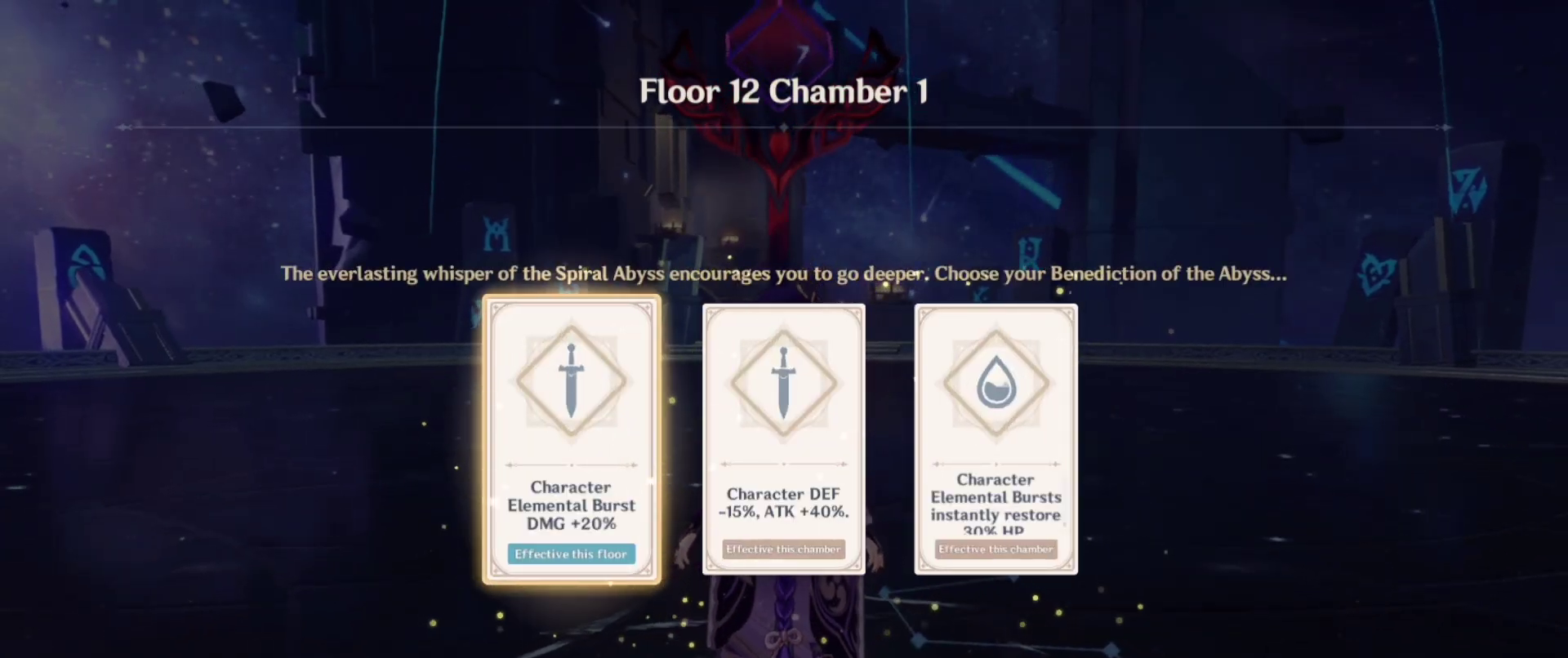
{"buttons": [], "left_stick": "left", "right_stick": "center", "events": [[50, "left_stick", "right"], [167, "left_stick", "center"], [433, "left_stick", "left"]]}
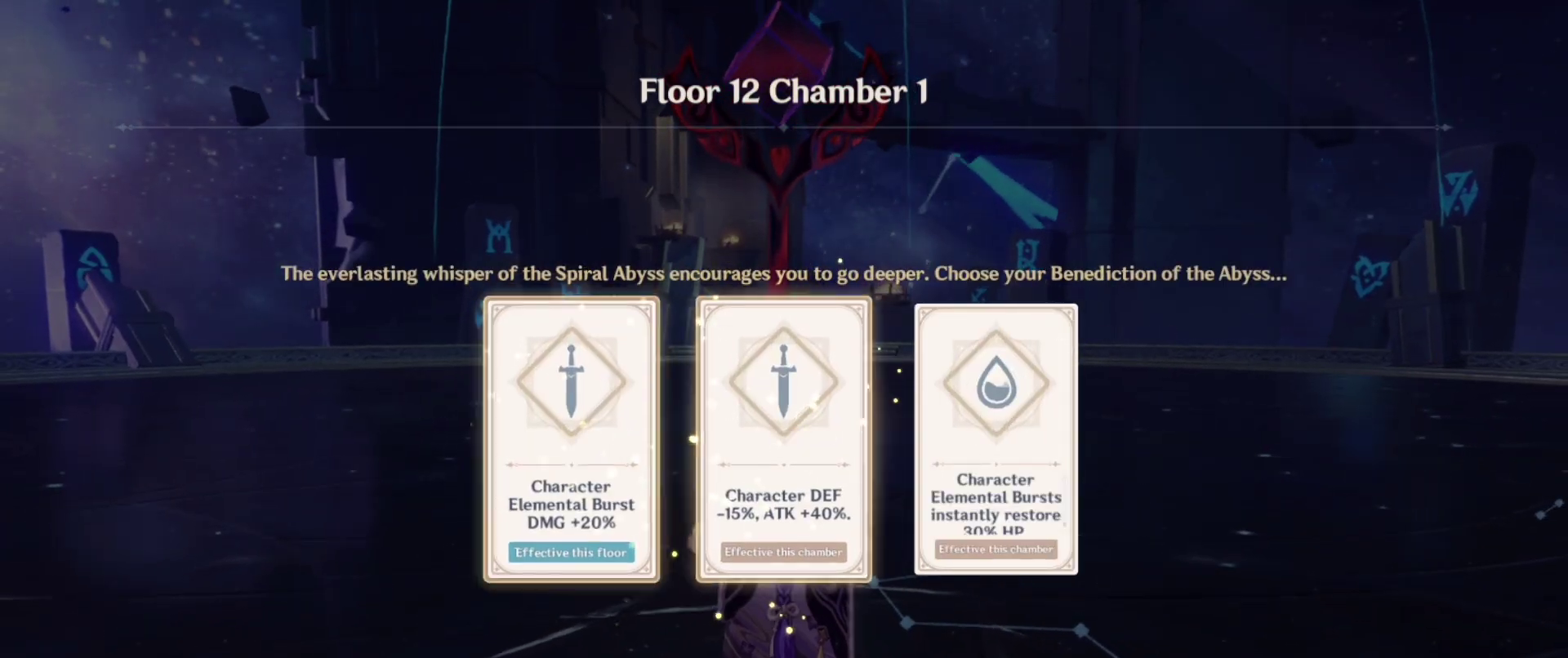
{"buttons": ["R1"], "left_stick": "up", "right_stick": "center", "events": [[83, "left_stick", "center"], [117, "CROSS", "down"], [250, "CROSS", "up"], [483, "left_stick", "up"], [500, "R1", "down"]]}
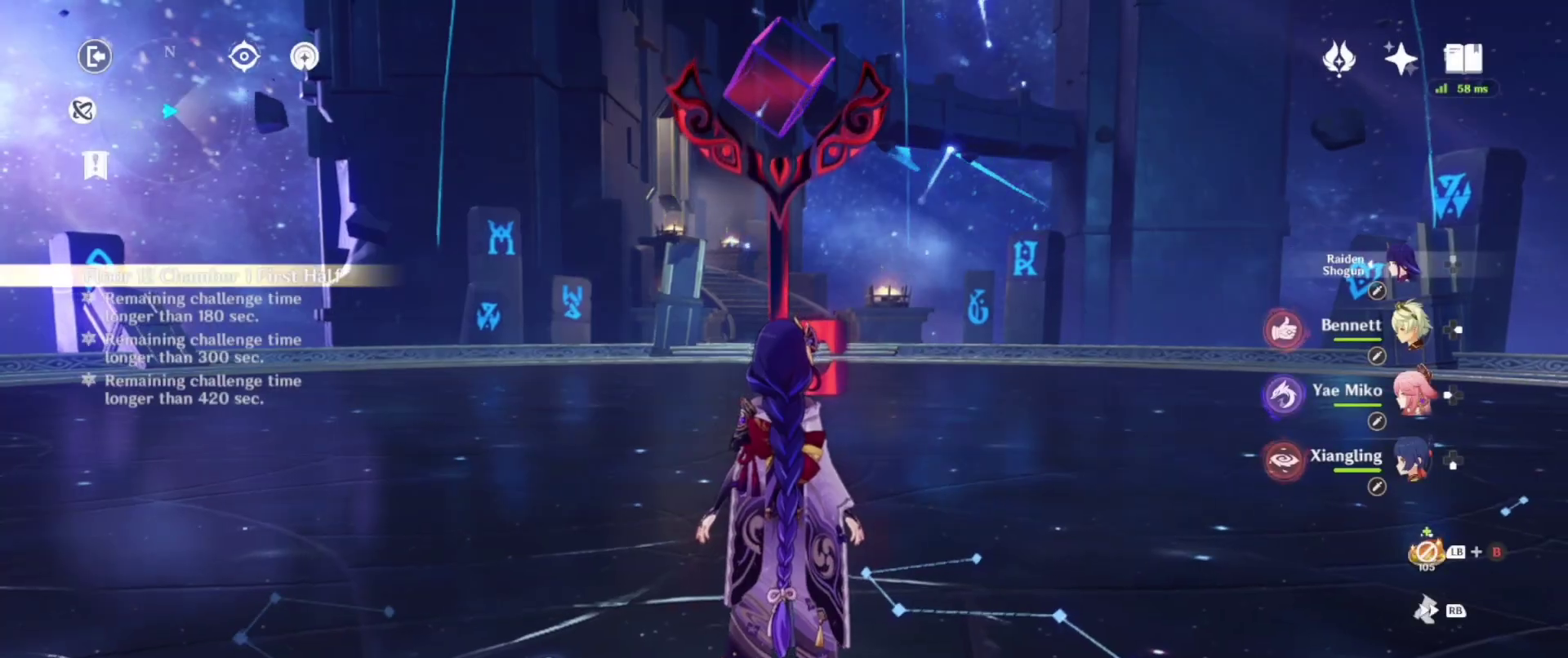
{"buttons": [], "left_stick": "up", "right_stick": "center", "events": [[117, "R1", "up"]]}
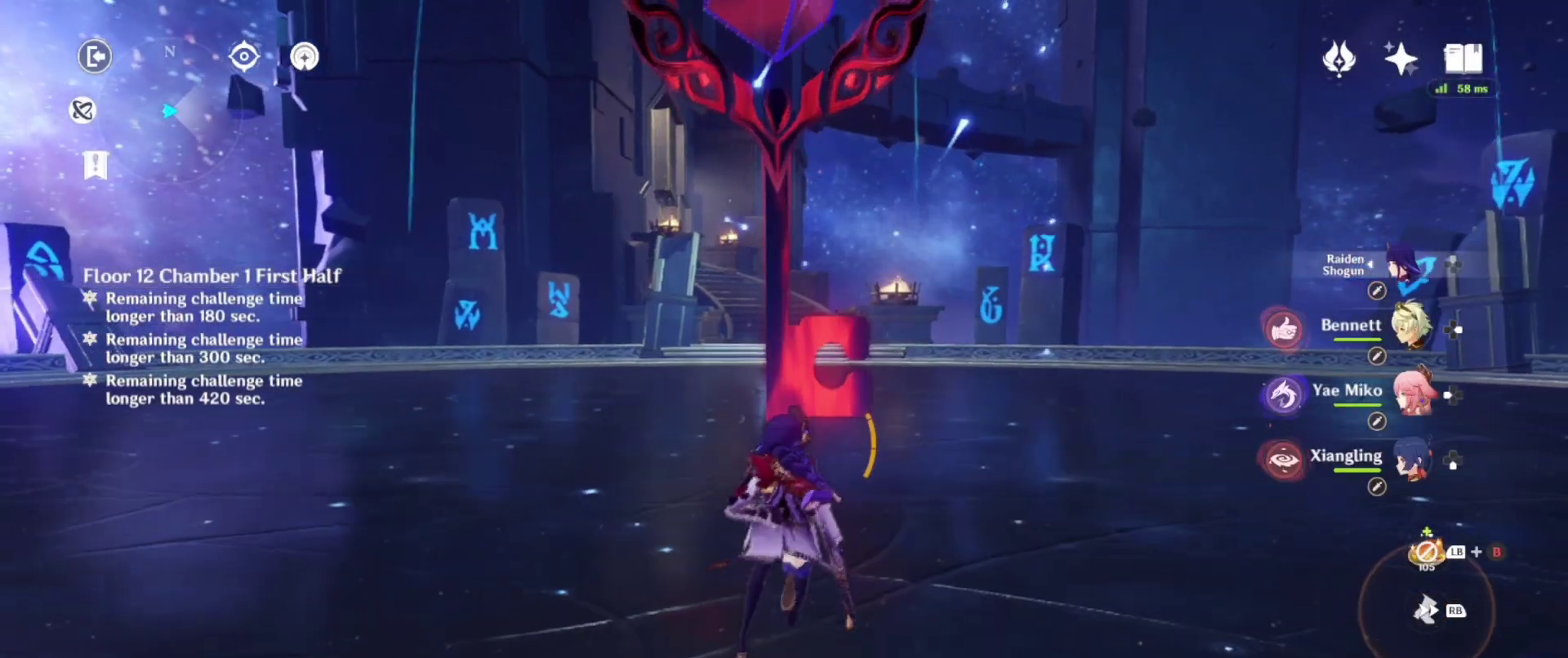
{"buttons": [], "left_stick": "up", "right_stick": "center", "events": [[100, "CIRCLE", "down"], [233, "CIRCLE", "up"], [333, "CIRCLE", "down"], [400, "CIRCLE", "up"]]}
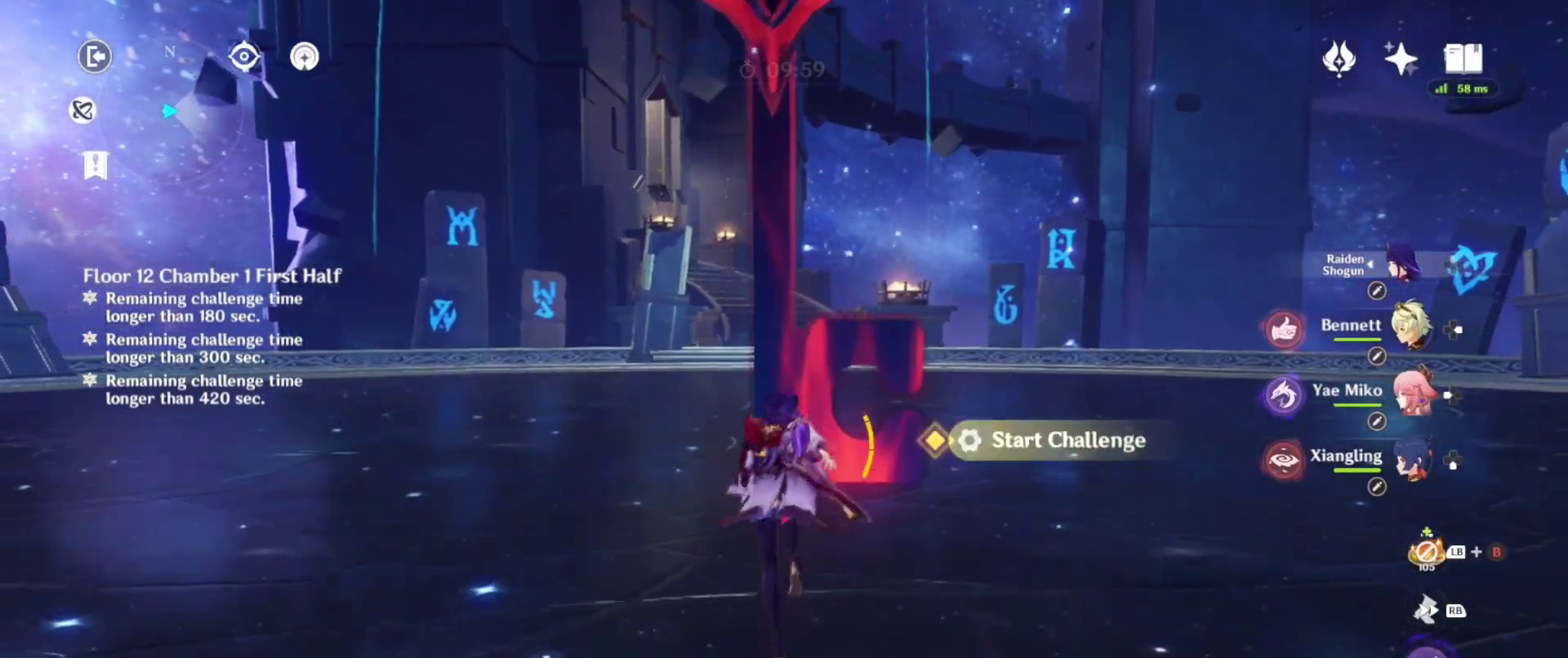
{"buttons": [], "left_stick": "up", "right_stick": "center", "events": [[100, "TRIANGLE", "down"], [217, "TRIANGLE", "up"], [350, "R1", "down"], [450, "R1", "up"]]}
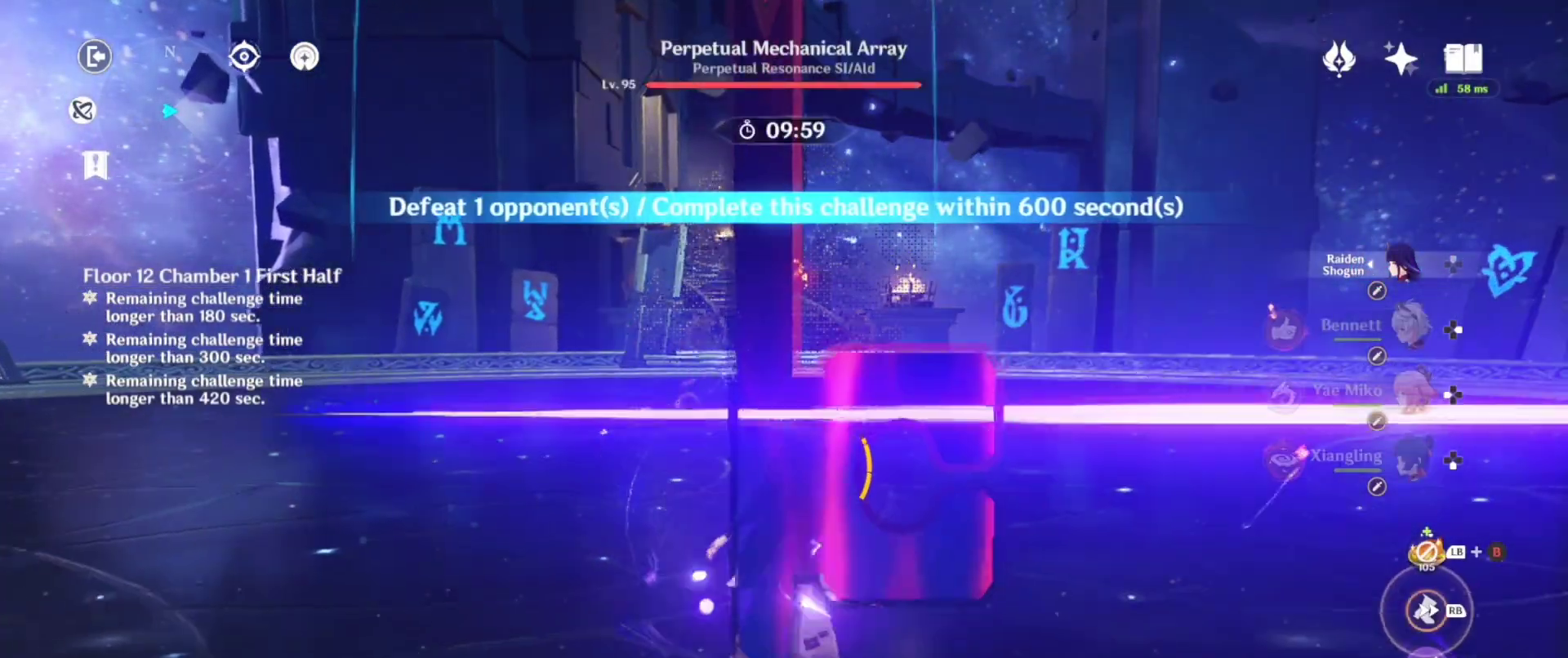
{"buttons": ["DPAD_RIGHT"], "left_stick": "center", "right_stick": "center", "events": [[267, "left_stick", "center"], [433, "DPAD_RIGHT", "down"]]}
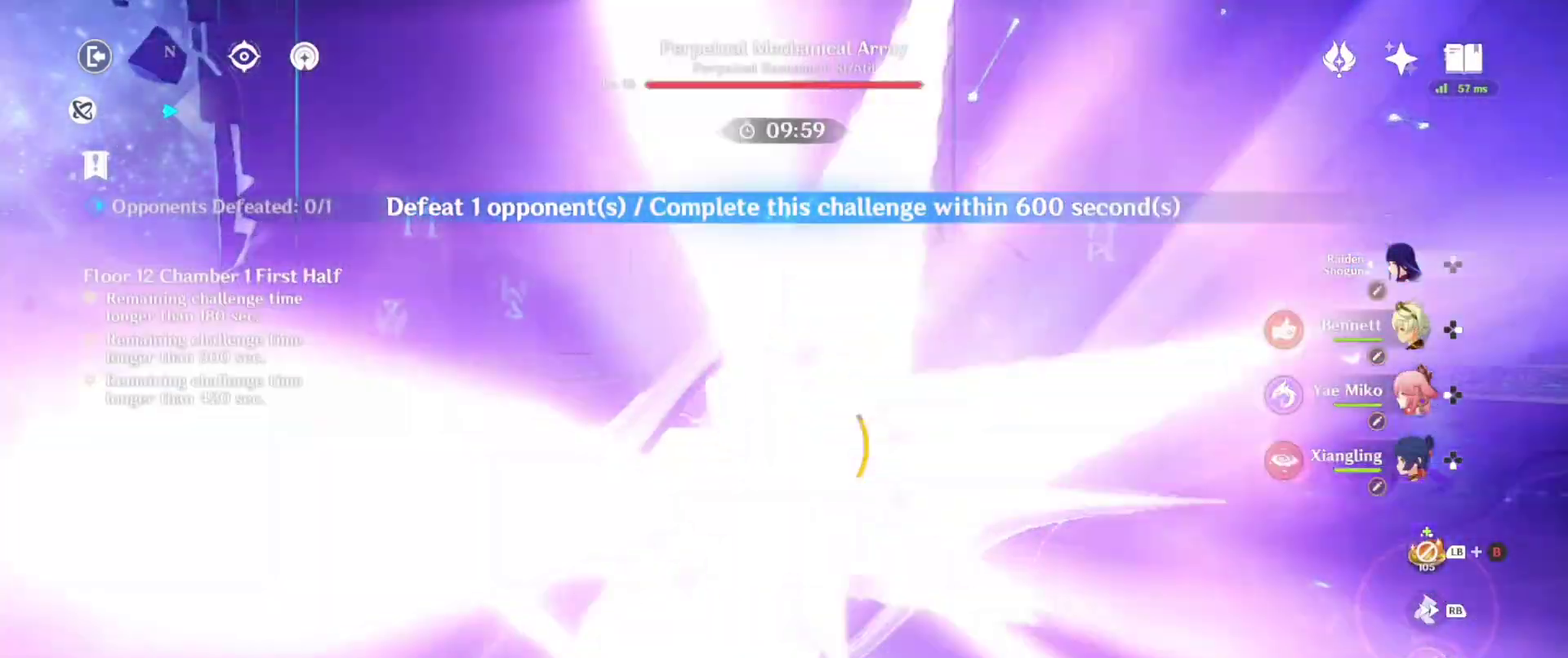
{"buttons": [], "left_stick": "center", "right_stick": "left", "events": [[50, "DPAD_RIGHT", "up"], [117, "R2", "down"], [200, "right_stick", "right"], [217, "R2", "up"], [317, "R2", "down"], [333, "right_stick", "center"], [400, "R2", "up"], [450, "right_stick", "left"]]}